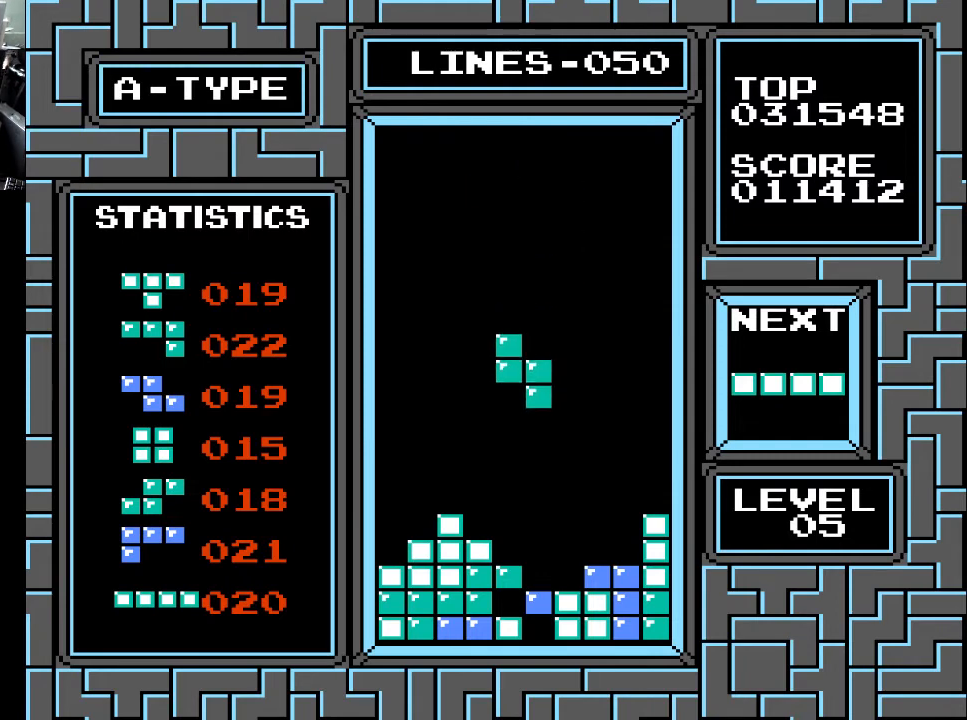
Gameplay with a controller (Xbox layout); each line is a JSON object with the inputs held at the frame after it. "events" lists button and stick changes between this image and that frame as [ms after this image, input, new state], when the widget could be followed in between. Not read: left_stick.
{"buttons": [], "right_stick": "center", "events": [[433, "DPAD_DOWN", "up"]]}
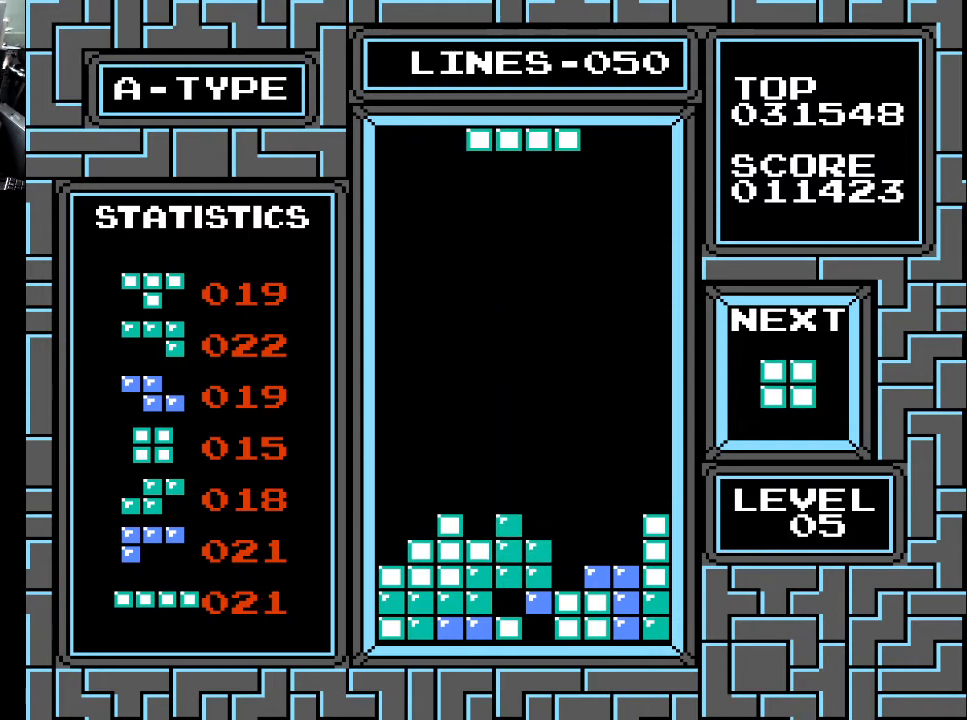
{"buttons": [], "right_stick": "center", "events": [[100, "DPAD_LEFT", "down"], [200, "DPAD_LEFT", "up"], [233, "DPAD_LEFT", "down"], [333, "DPAD_LEFT", "up"], [367, "DPAD_LEFT", "down"], [433, "X", "down"], [500, "DPAD_LEFT", "up"], [500, "X", "up"]]}
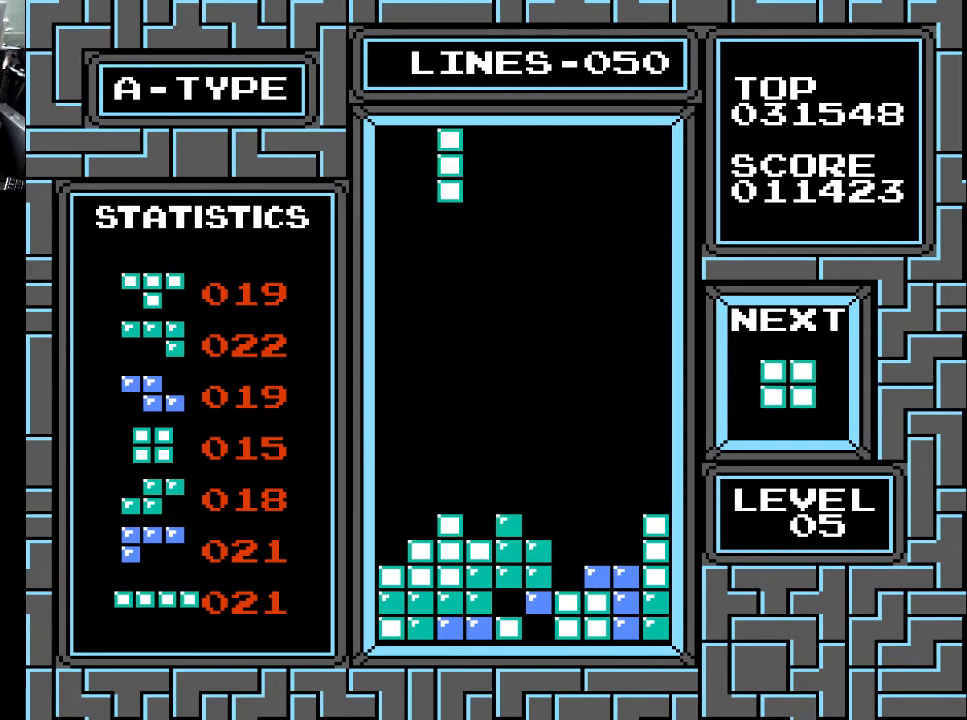
{"buttons": [], "right_stick": "center", "events": [[67, "DPAD_LEFT", "down"], [133, "DPAD_LEFT", "up"], [200, "DPAD_LEFT", "down"], [300, "DPAD_LEFT", "up"], [333, "DPAD_LEFT", "down"], [433, "DPAD_LEFT", "up"]]}
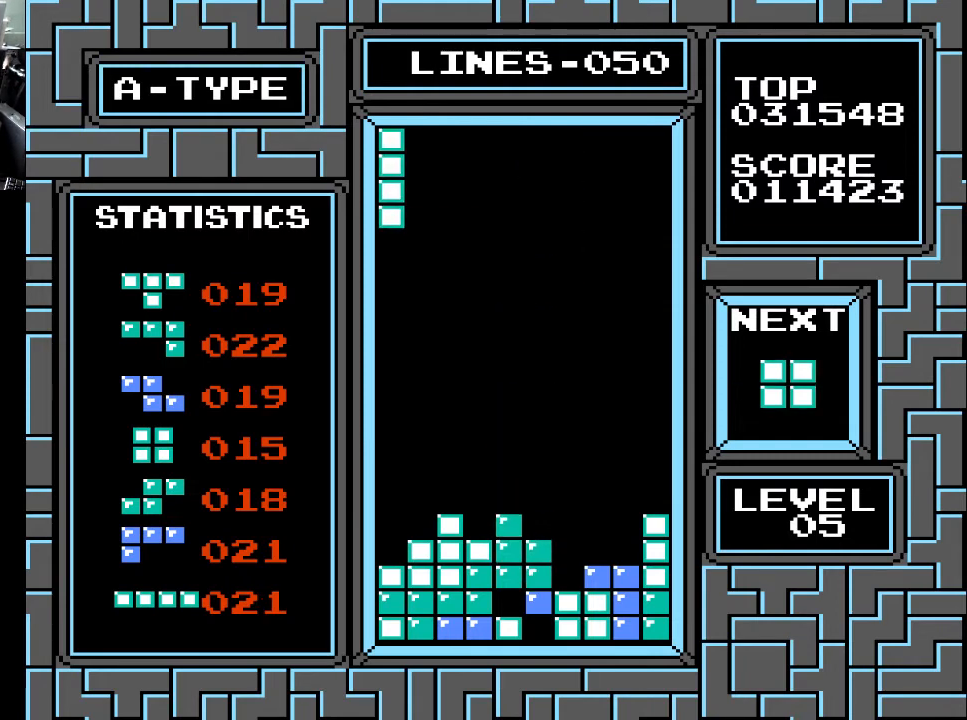
{"buttons": ["DPAD_DOWN"], "right_stick": "center", "events": [[33, "DPAD_DOWN", "down"]]}
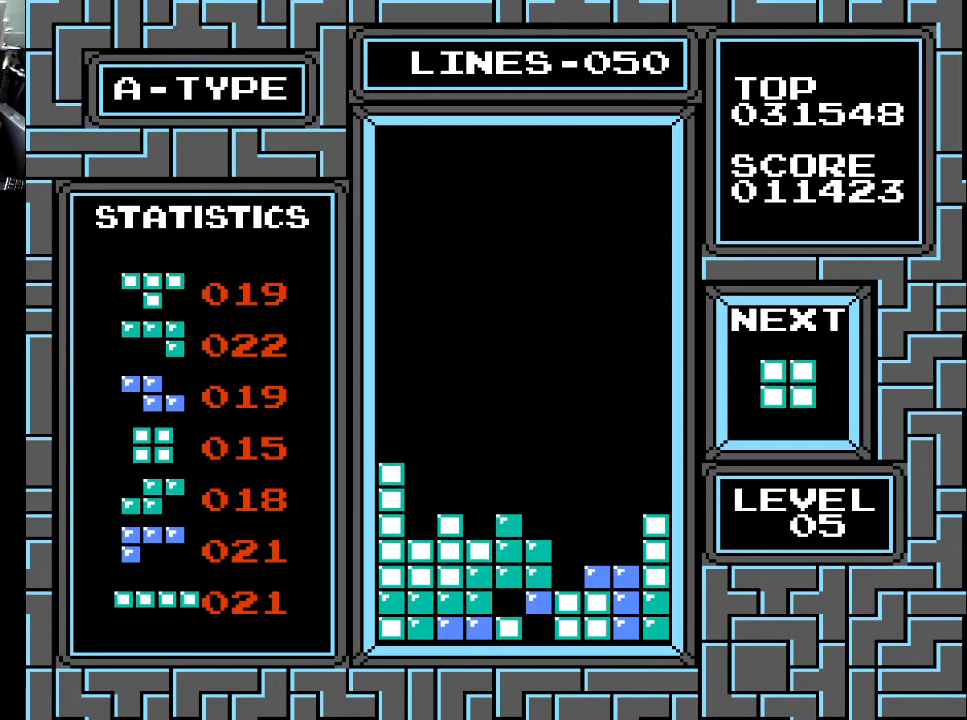
{"buttons": ["DPAD_RIGHT"], "right_stick": "center", "events": [[200, "DPAD_DOWN", "up"], [500, "DPAD_RIGHT", "down"]]}
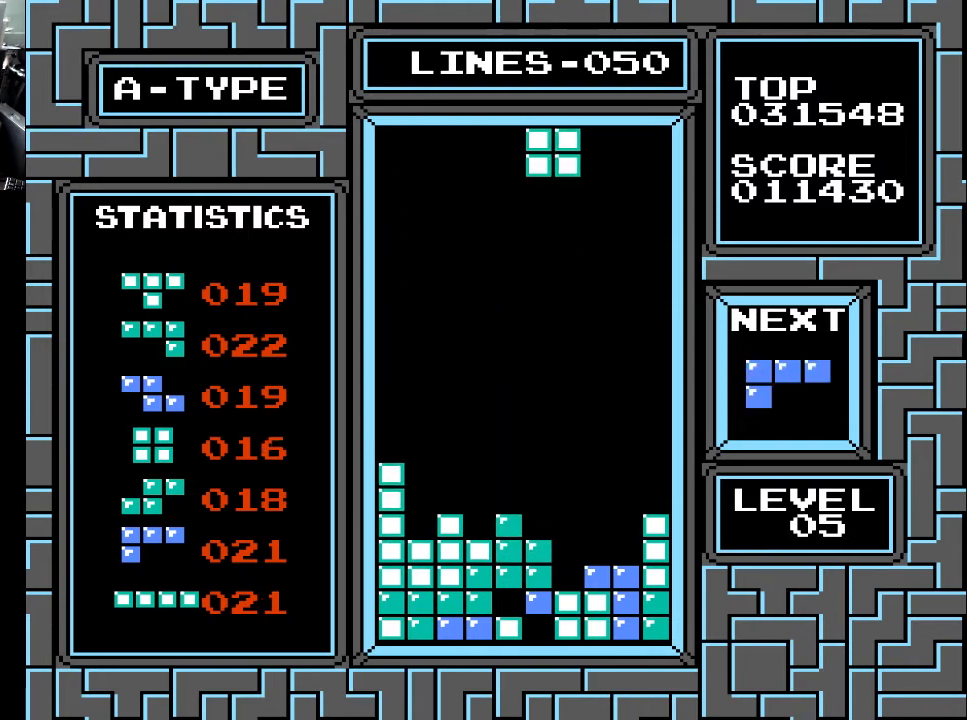
{"buttons": [], "right_stick": "center", "events": [[67, "DPAD_RIGHT", "up"], [133, "DPAD_RIGHT", "down"], [200, "DPAD_RIGHT", "up"], [333, "DPAD_RIGHT", "down"], [400, "DPAD_RIGHT", "up"]]}
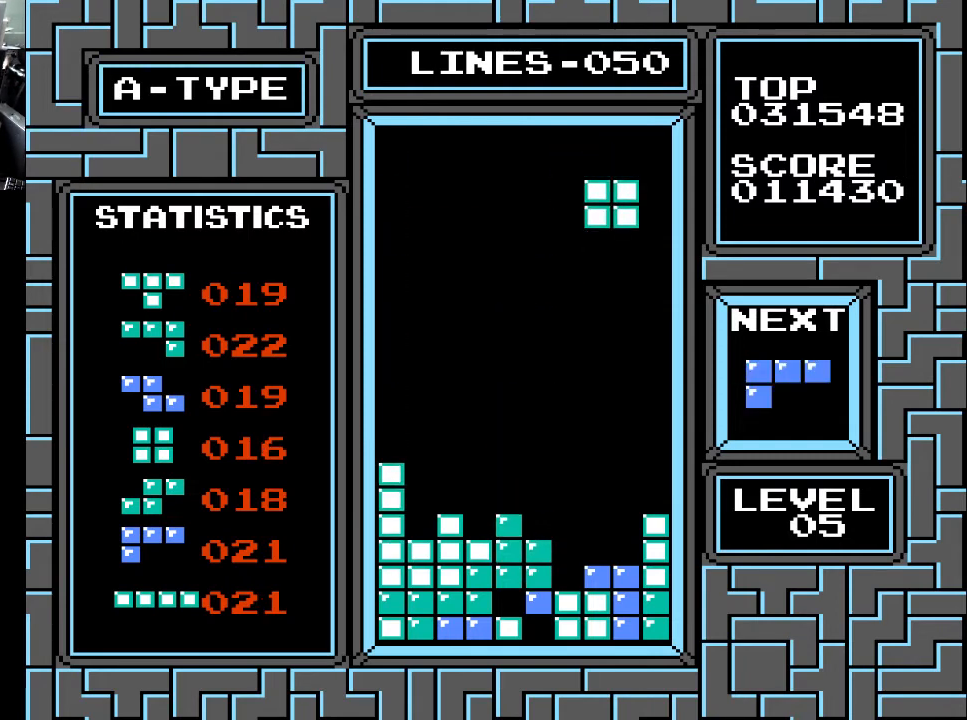
{"buttons": ["DPAD_DOWN"], "right_stick": "center", "events": [[100, "DPAD_DOWN", "down"]]}
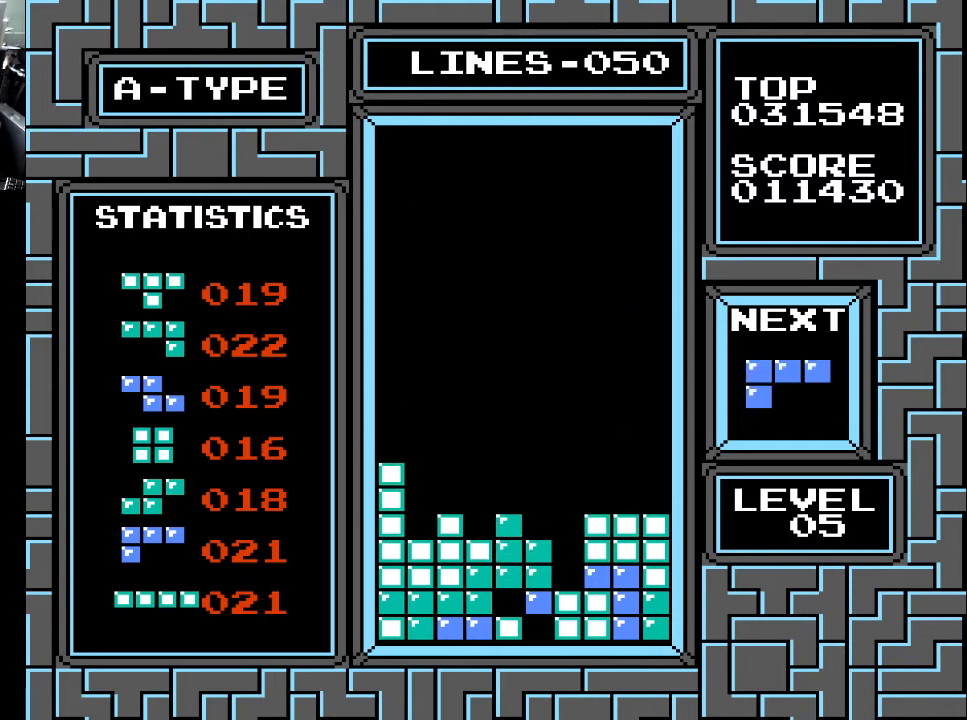
{"buttons": [], "right_stick": "center", "events": [[267, "DPAD_DOWN", "up"]]}
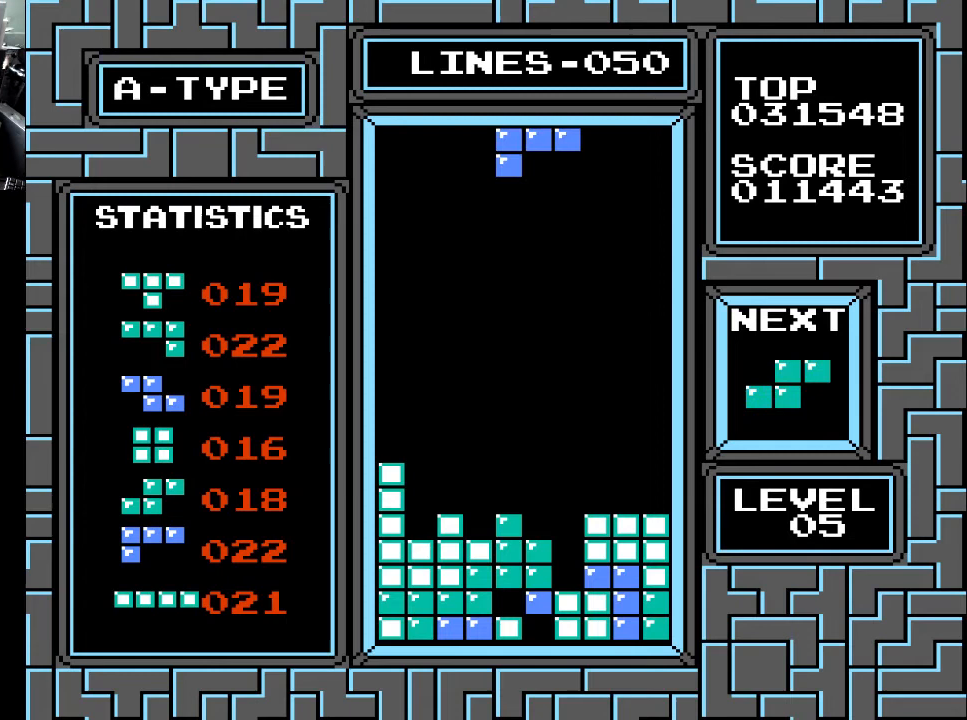
{"buttons": [], "right_stick": "center", "events": [[33, "X", "down"], [167, "X", "up"], [233, "X", "down"], [333, "X", "up"]]}
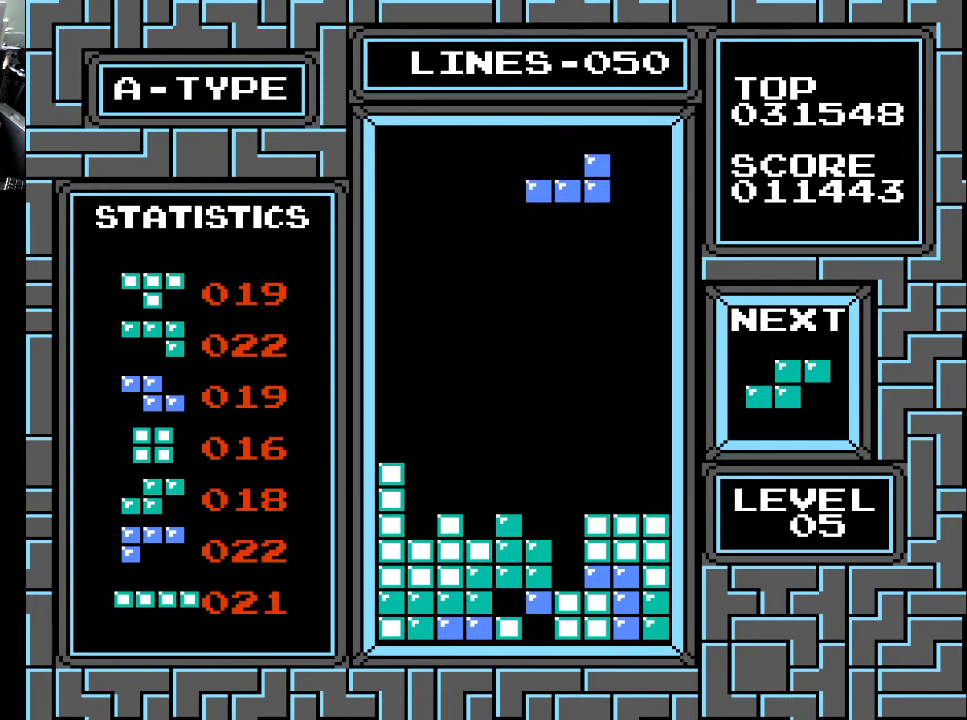
{"buttons": ["DPAD_DOWN"], "right_stick": "center", "events": [[33, "DPAD_RIGHT", "down"], [100, "DPAD_RIGHT", "up"], [167, "X", "down"], [233, "X", "up"], [500, "DPAD_DOWN", "down"]]}
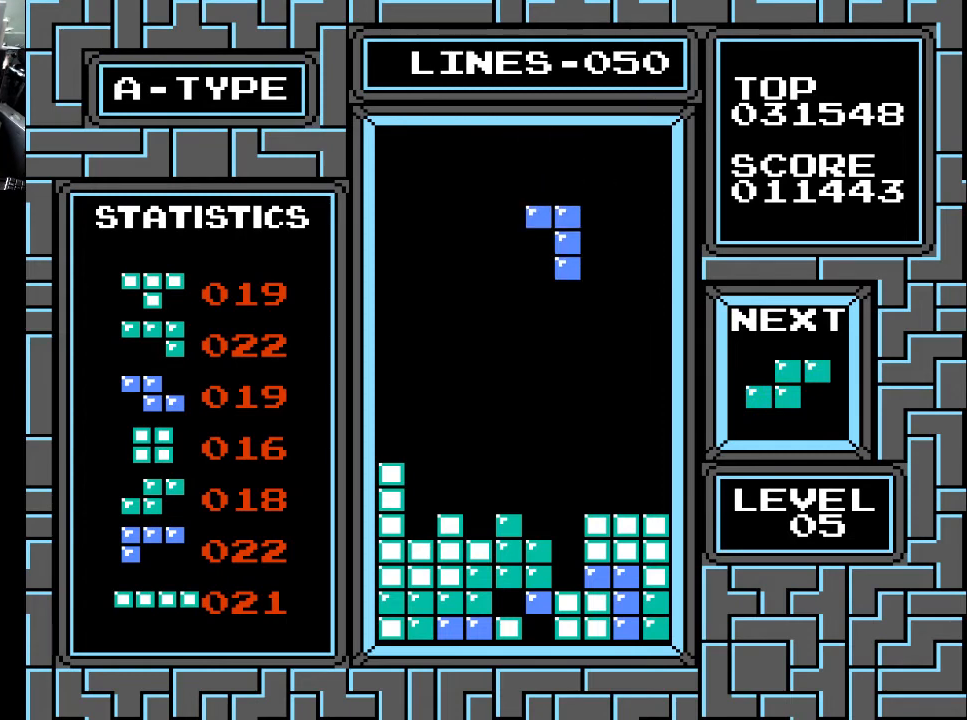
{"buttons": ["DPAD_DOWN"], "right_stick": "center", "events": []}
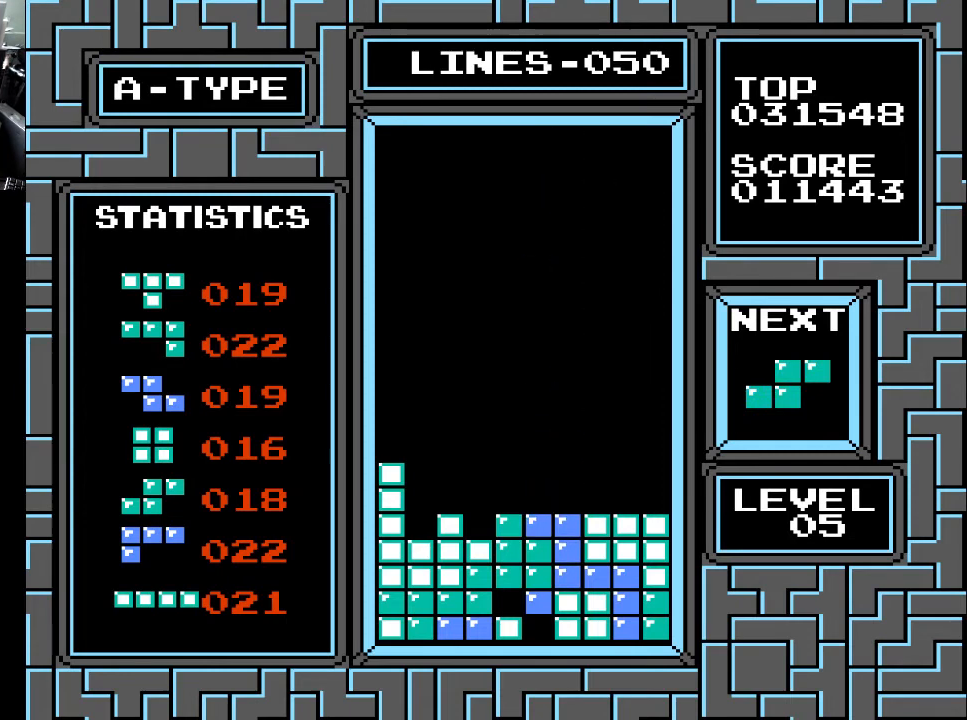
{"buttons": [], "right_stick": "center", "events": [[200, "DPAD_DOWN", "up"], [333, "DPAD_LEFT", "down"], [433, "DPAD_LEFT", "up"]]}
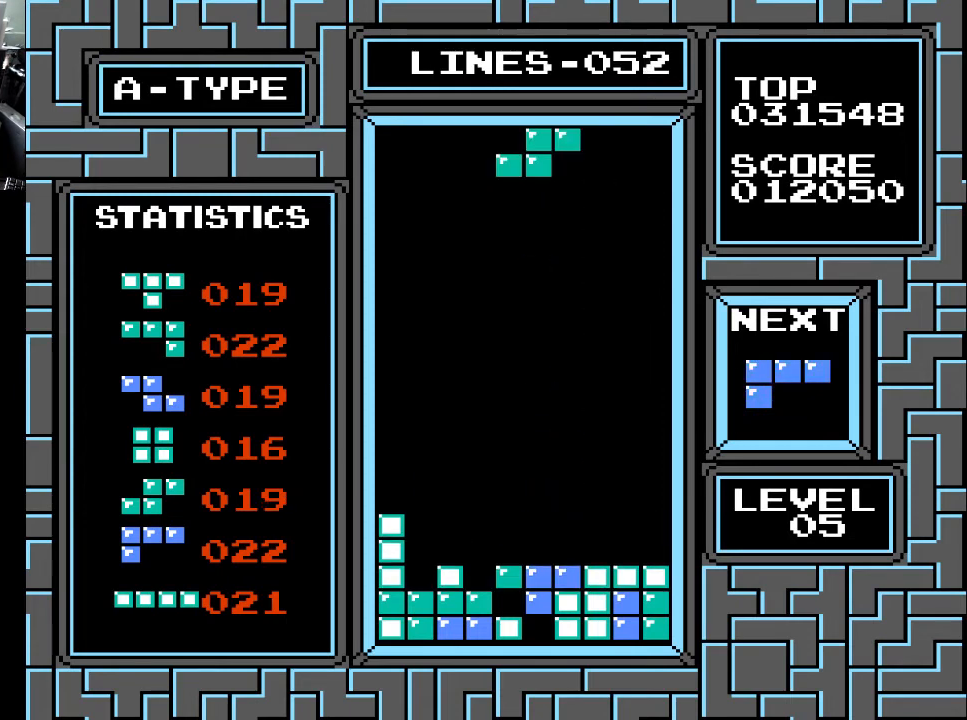
{"buttons": ["X"], "right_stick": "center", "events": [[167, "DPAD_LEFT", "down"], [233, "DPAD_LEFT", "up"], [400, "DPAD_LEFT", "down"], [467, "X", "down"], [500, "DPAD_LEFT", "up"]]}
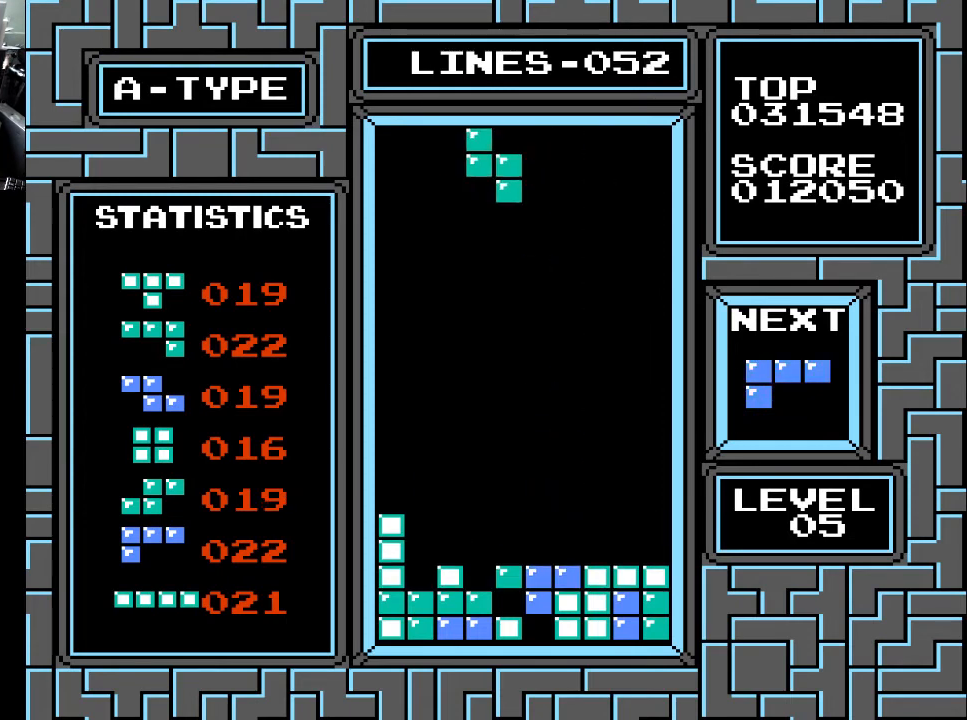
{"buttons": ["DPAD_RIGHT"], "right_stick": "center", "events": [[67, "X", "up"], [100, "DPAD_LEFT", "down"], [200, "DPAD_LEFT", "up"], [500, "DPAD_RIGHT", "down"]]}
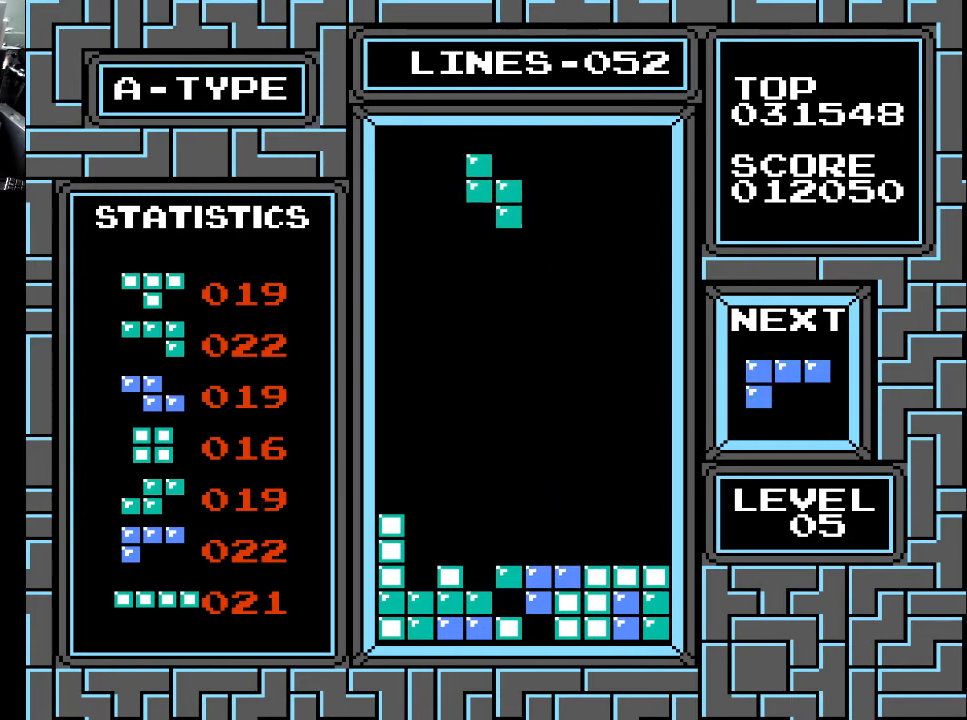
{"buttons": [], "right_stick": "center", "events": [[33, "DPAD_RIGHT", "up"], [167, "DPAD_DOWN", "down"], [333, "DPAD_DOWN", "up"], [433, "DPAD_LEFT", "down"], [500, "DPAD_LEFT", "up"]]}
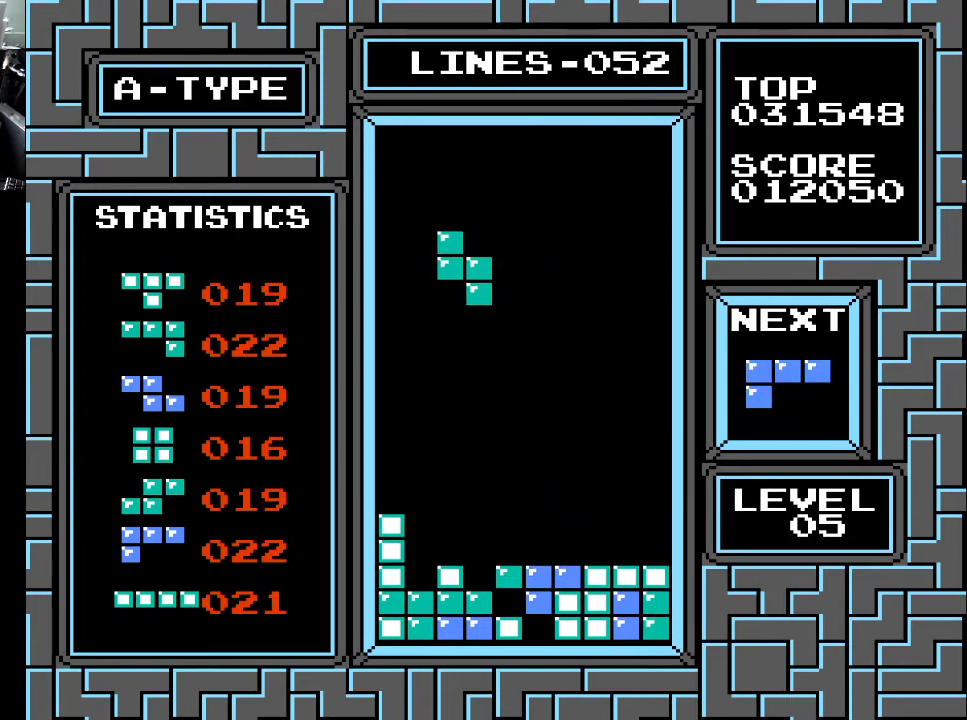
{"buttons": [], "right_stick": "center", "events": []}
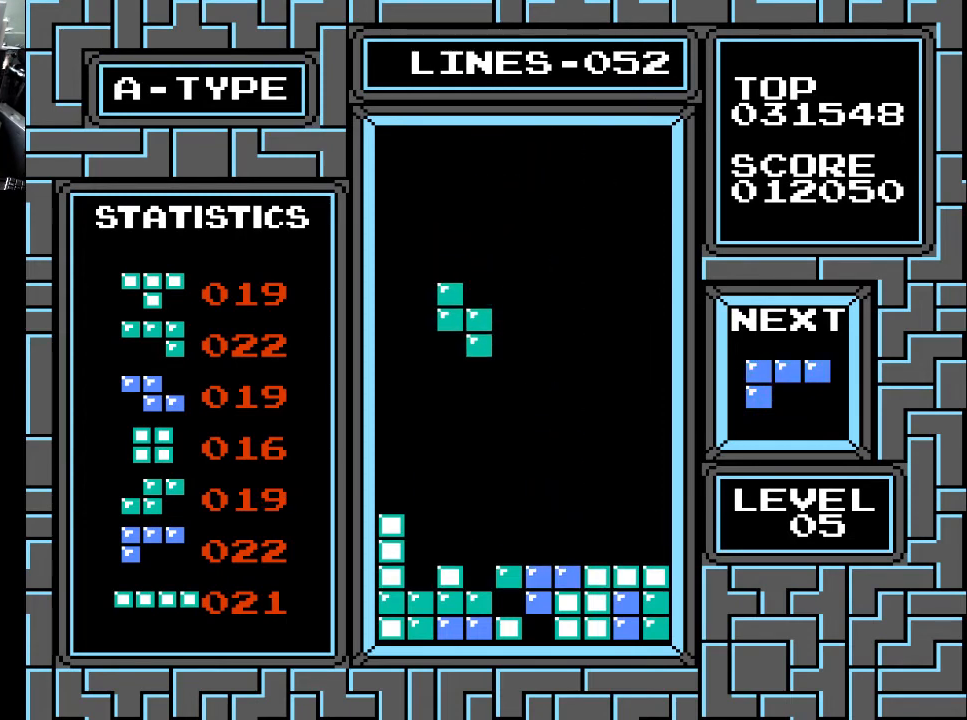
{"buttons": ["DPAD_DOWN"], "right_stick": "center", "events": [[133, "DPAD_DOWN", "down"]]}
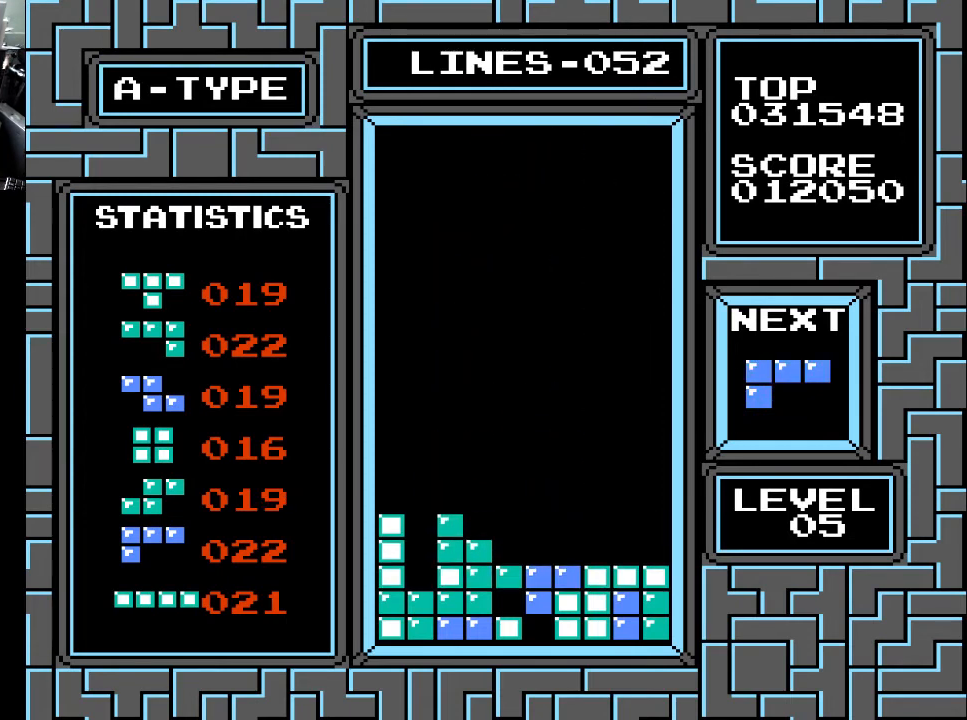
{"buttons": [], "right_stick": "center", "events": [[133, "DPAD_DOWN", "up"]]}
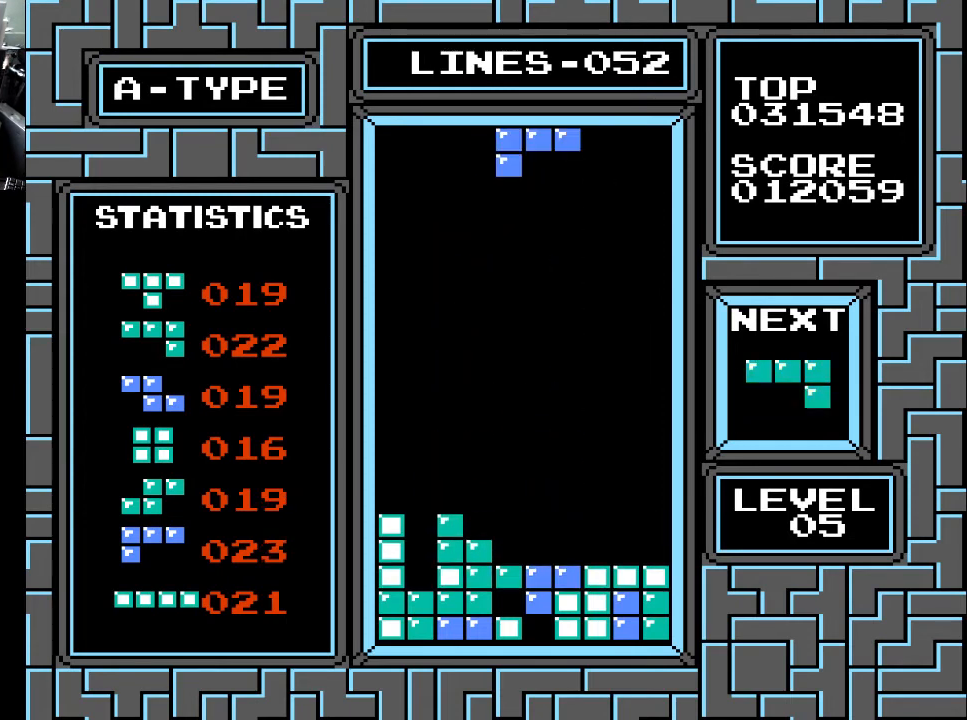
{"buttons": [], "right_stick": "center", "events": []}
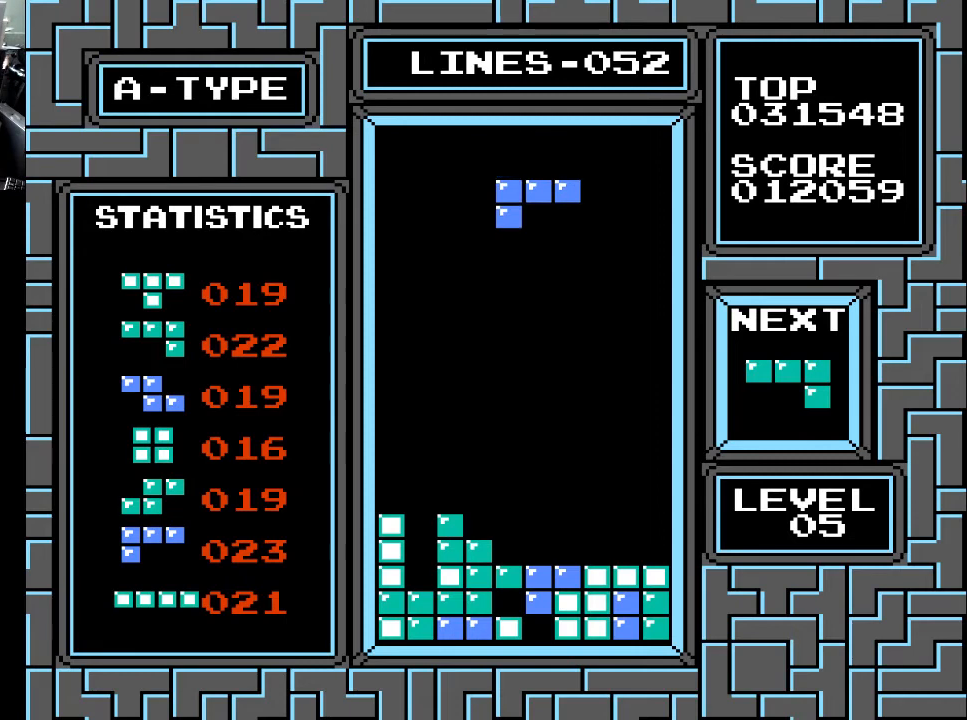
{"buttons": ["DPAD_RIGHT"], "right_stick": "center", "events": [[233, "X", "down"], [367, "X", "up"], [400, "X", "down"], [500, "DPAD_RIGHT", "down"], [500, "X", "up"]]}
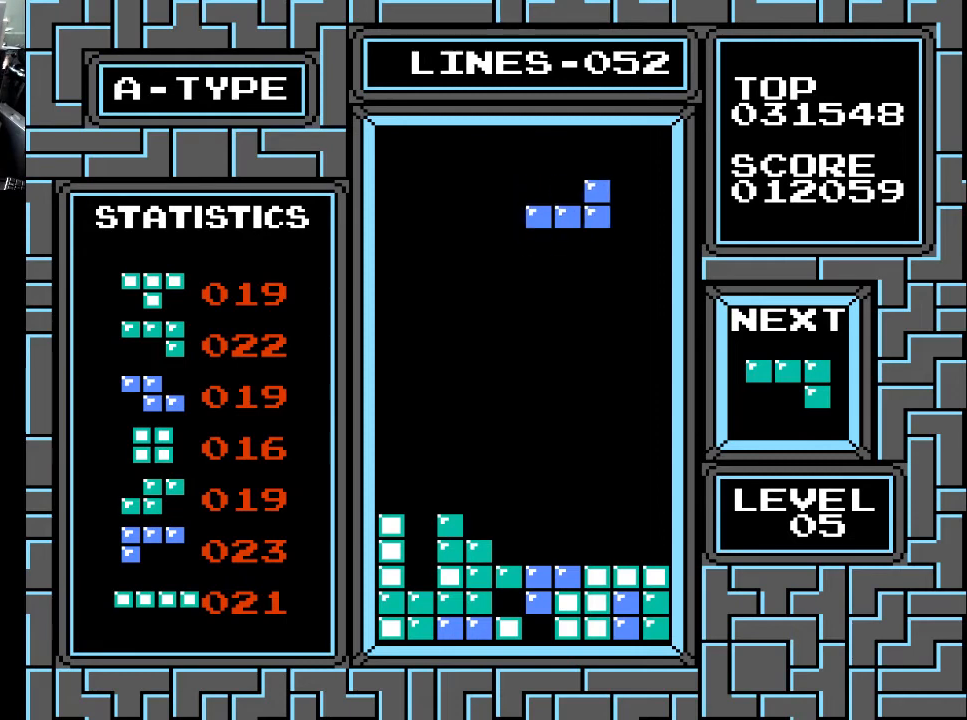
{"buttons": ["DPAD_RIGHT"], "right_stick": "center", "events": [[133, "DPAD_RIGHT", "up"], [167, "DPAD_RIGHT", "down"], [267, "DPAD_RIGHT", "up"], [333, "DPAD_RIGHT", "down"], [400, "DPAD_RIGHT", "up"], [467, "DPAD_RIGHT", "down"]]}
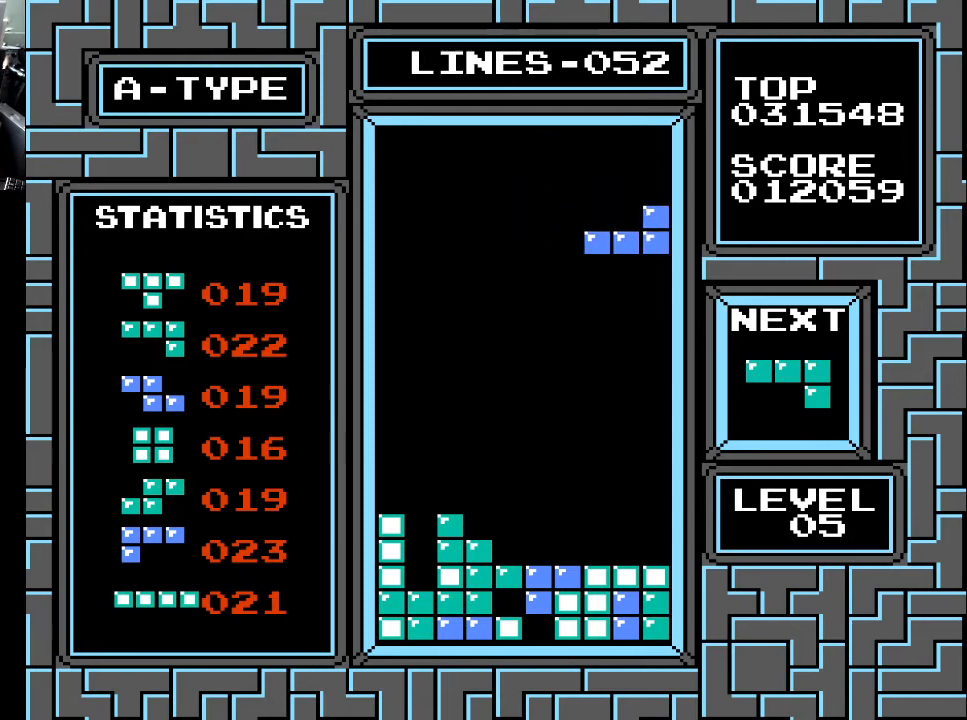
{"buttons": ["DPAD_DOWN"], "right_stick": "center", "events": [[33, "DPAD_RIGHT", "up"], [133, "DPAD_DOWN", "down"]]}
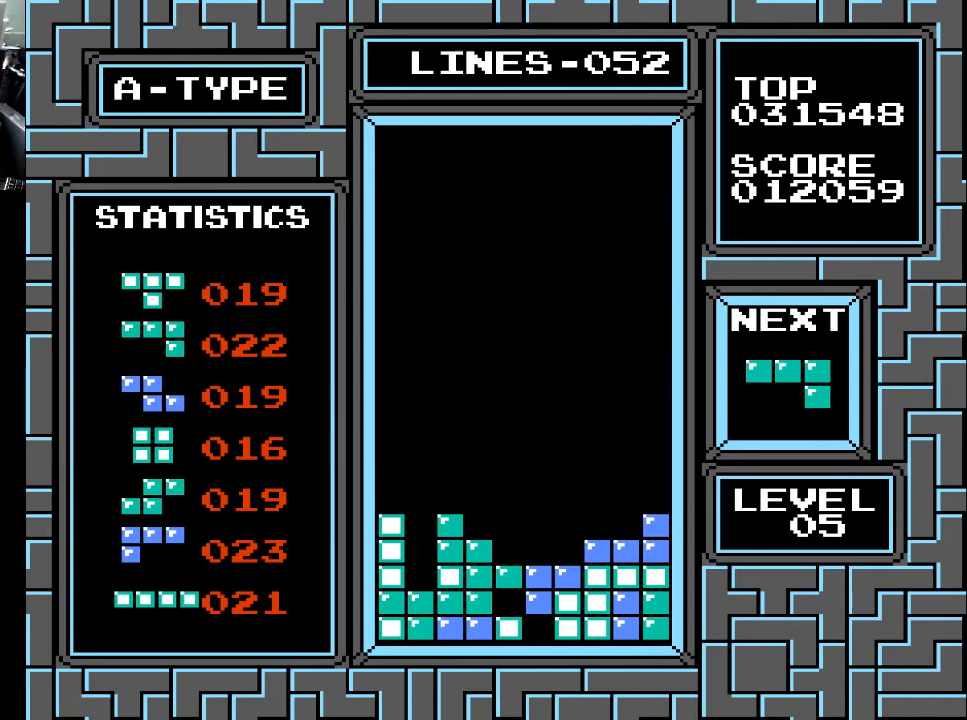
{"buttons": ["X"], "right_stick": "center", "events": [[300, "DPAD_DOWN", "up"], [500, "X", "down"]]}
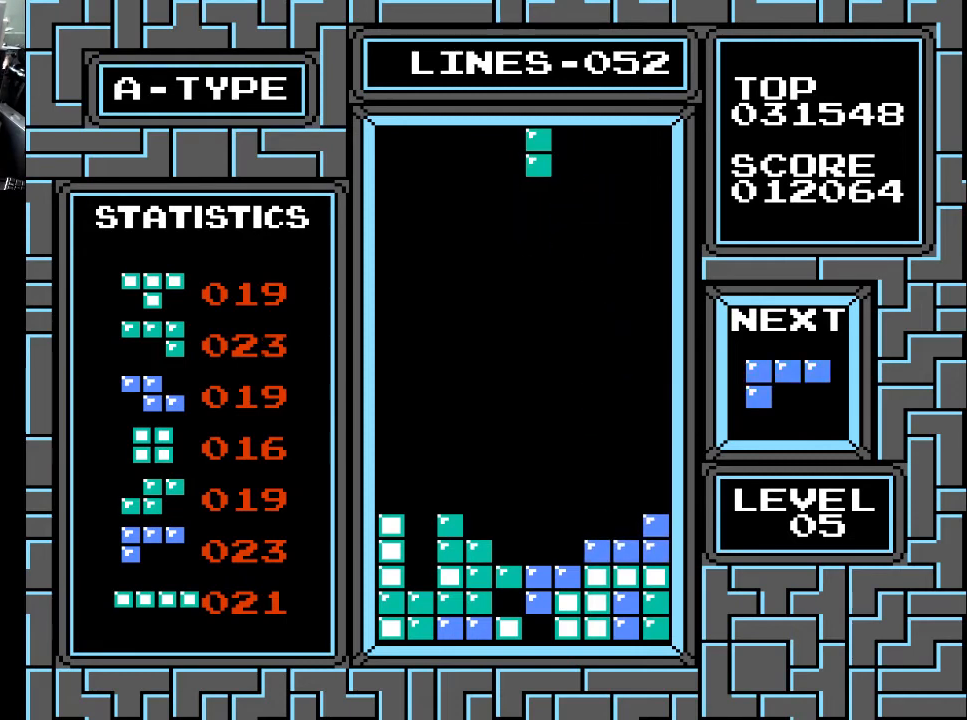
{"buttons": ["DPAD_DOWN"], "right_stick": "center", "events": [[100, "X", "up"], [200, "X", "down"], [300, "X", "up"], [400, "DPAD_DOWN", "down"]]}
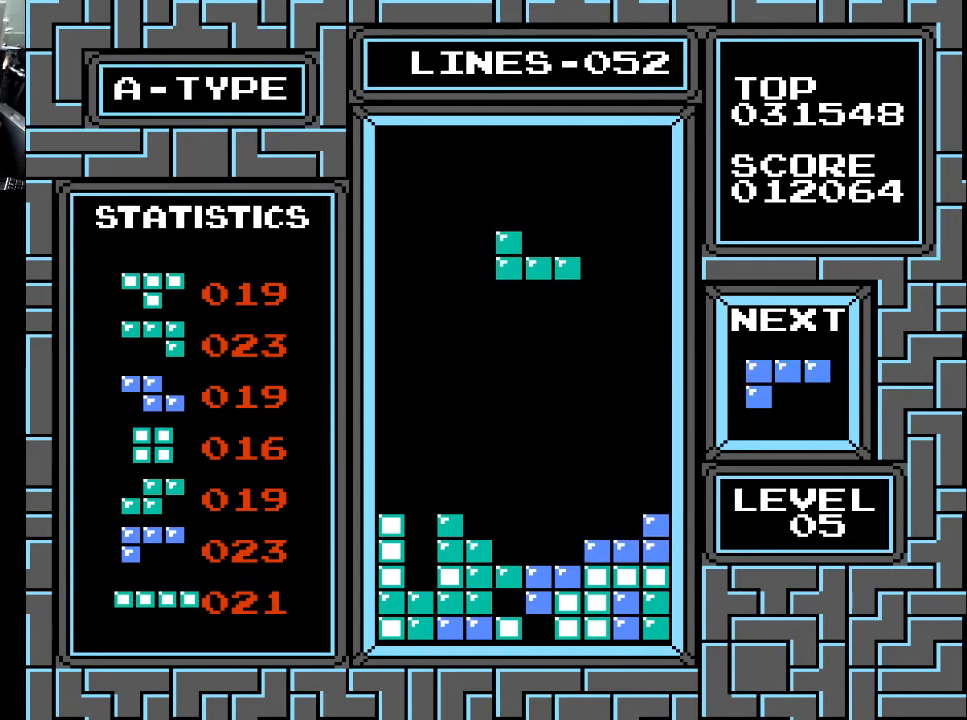
{"buttons": ["DPAD_DOWN"], "right_stick": "center", "events": []}
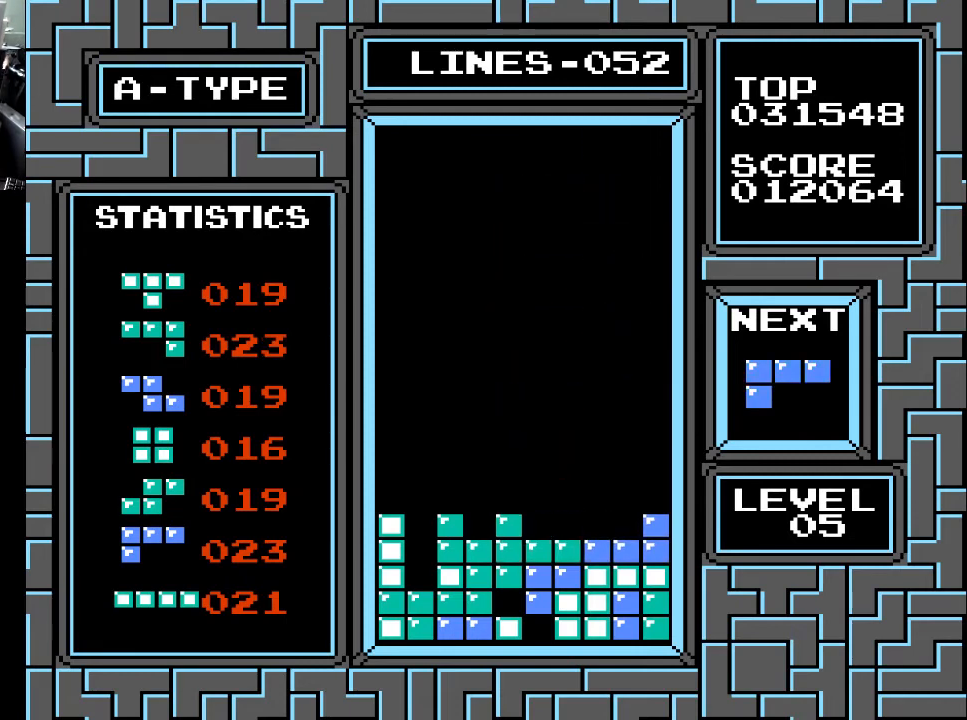
{"buttons": ["DPAD_RIGHT"], "right_stick": "center", "events": [[133, "DPAD_DOWN", "up"], [467, "DPAD_RIGHT", "down"]]}
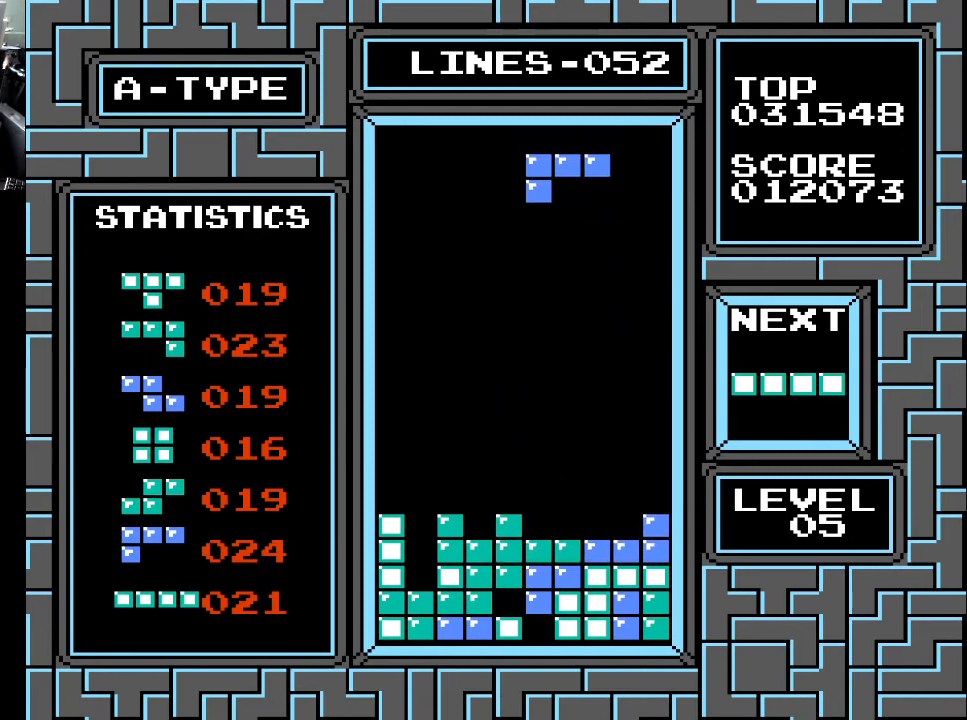
{"buttons": [], "right_stick": "center", "events": [[33, "DPAD_RIGHT", "up"], [100, "X", "down"], [233, "X", "up"], [300, "X", "down"], [367, "X", "up"], [433, "DPAD_RIGHT", "down"], [500, "DPAD_RIGHT", "up"]]}
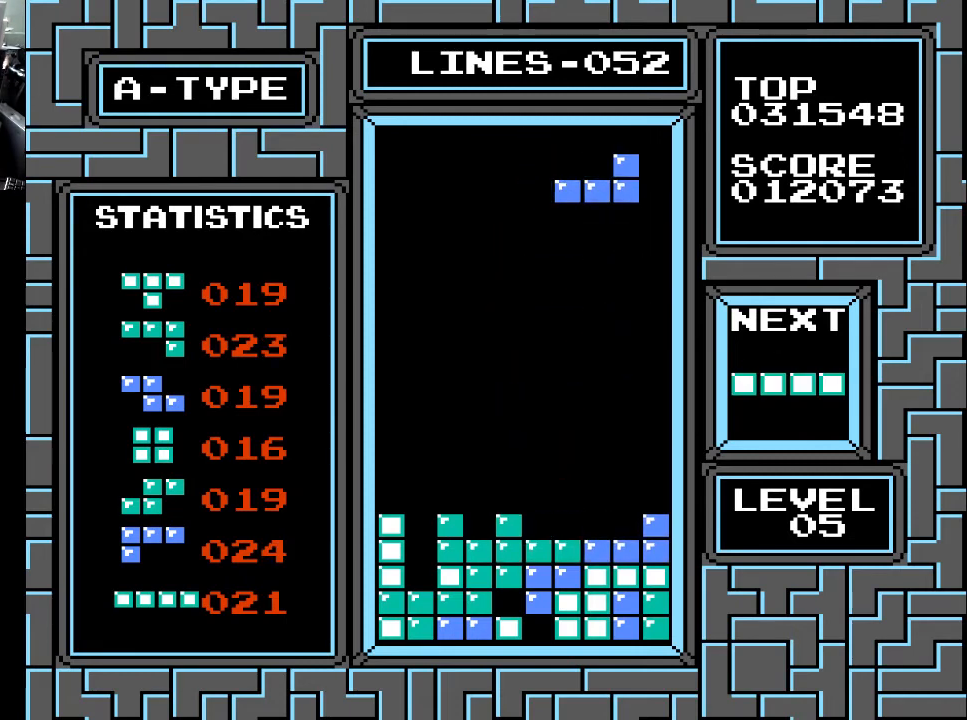
{"buttons": ["DPAD_DOWN"], "right_stick": "center", "events": [[167, "DPAD_DOWN", "down"]]}
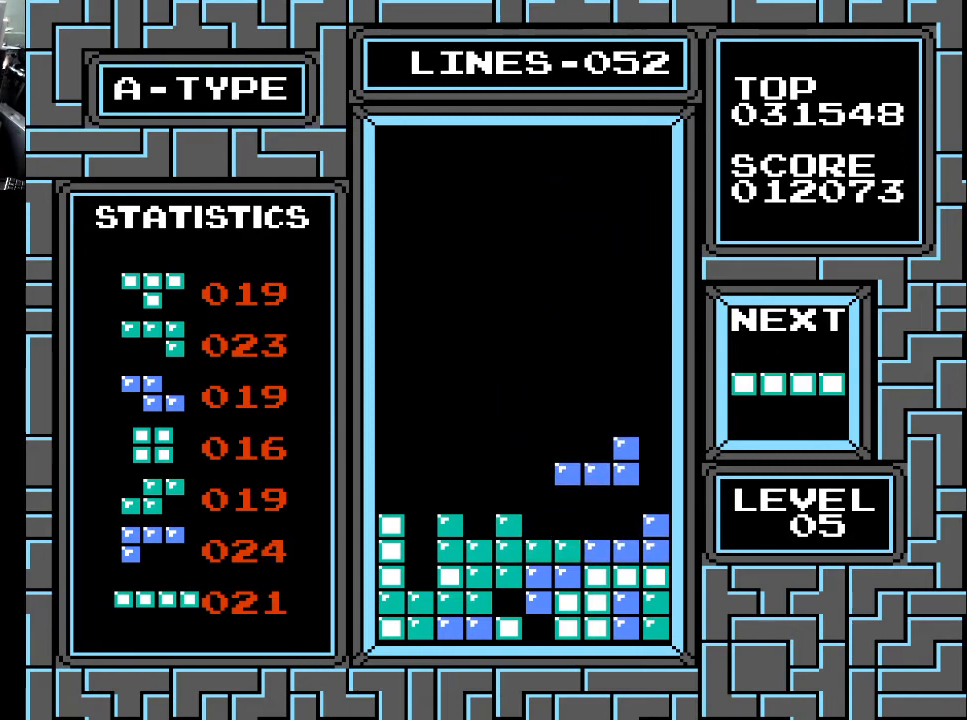
{"buttons": [], "right_stick": "center", "events": [[333, "DPAD_DOWN", "up"], [400, "DPAD_LEFT", "down"], [500, "DPAD_LEFT", "up"]]}
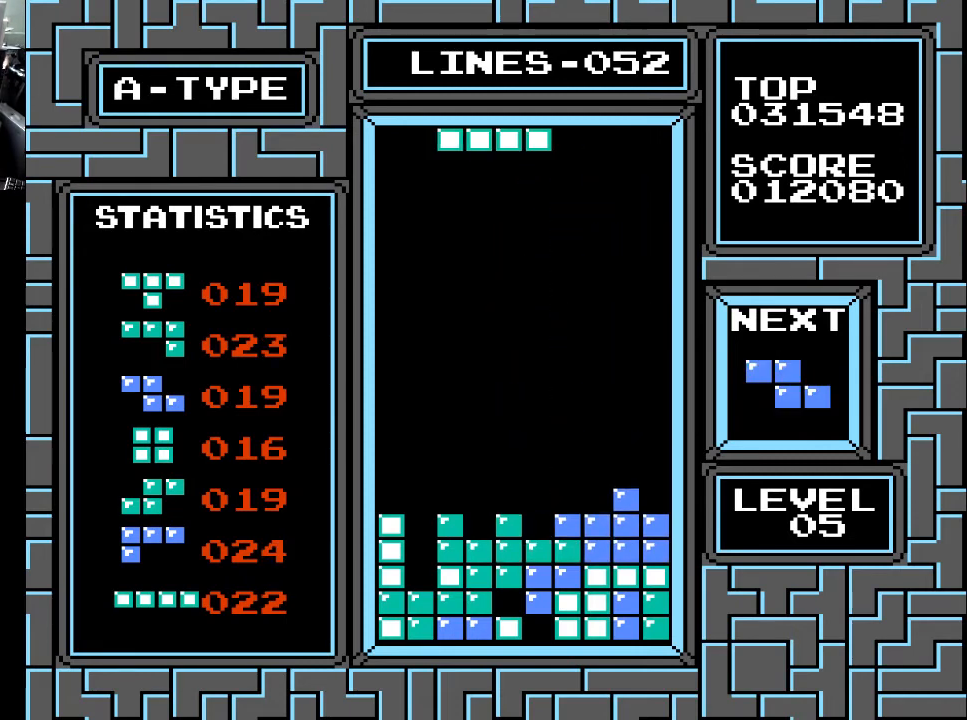
{"buttons": [], "right_stick": "center", "events": [[67, "DPAD_LEFT", "down"], [67, "X", "down"], [133, "DPAD_LEFT", "up"], [200, "DPAD_LEFT", "down"], [200, "X", "up"], [300, "DPAD_LEFT", "up"], [333, "DPAD_LEFT", "down"], [467, "DPAD_LEFT", "up"]]}